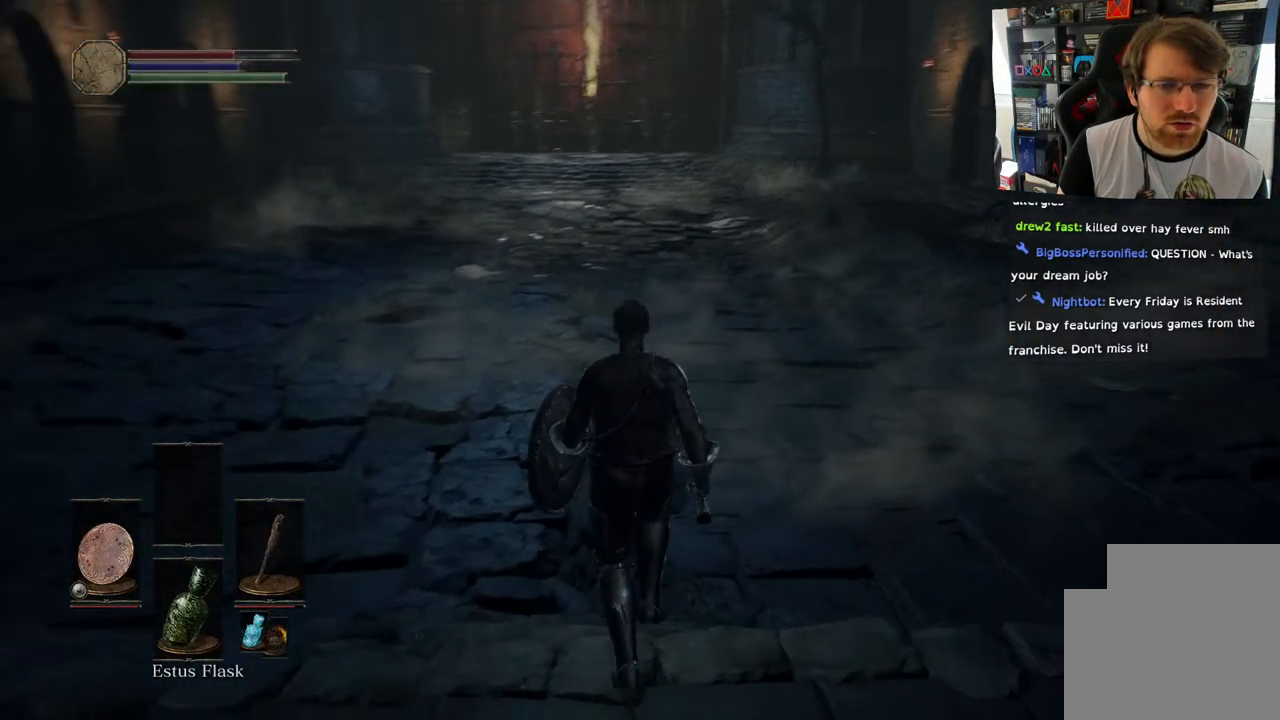
Gameplay with a controller (PlayStation layout); each line is a JSON object with the inputs held at the frame after it. "events" lists button and stick changes between this image and that frame as [ms after this image, input, new state], when the widget could be followed in between. Not read: L1 R1.
{"buttons": ["CIRCLE"], "left_stick": "up", "right_stick": "center", "events": [[33, "right_stick", "center"], [267, "CIRCLE", "down"]]}
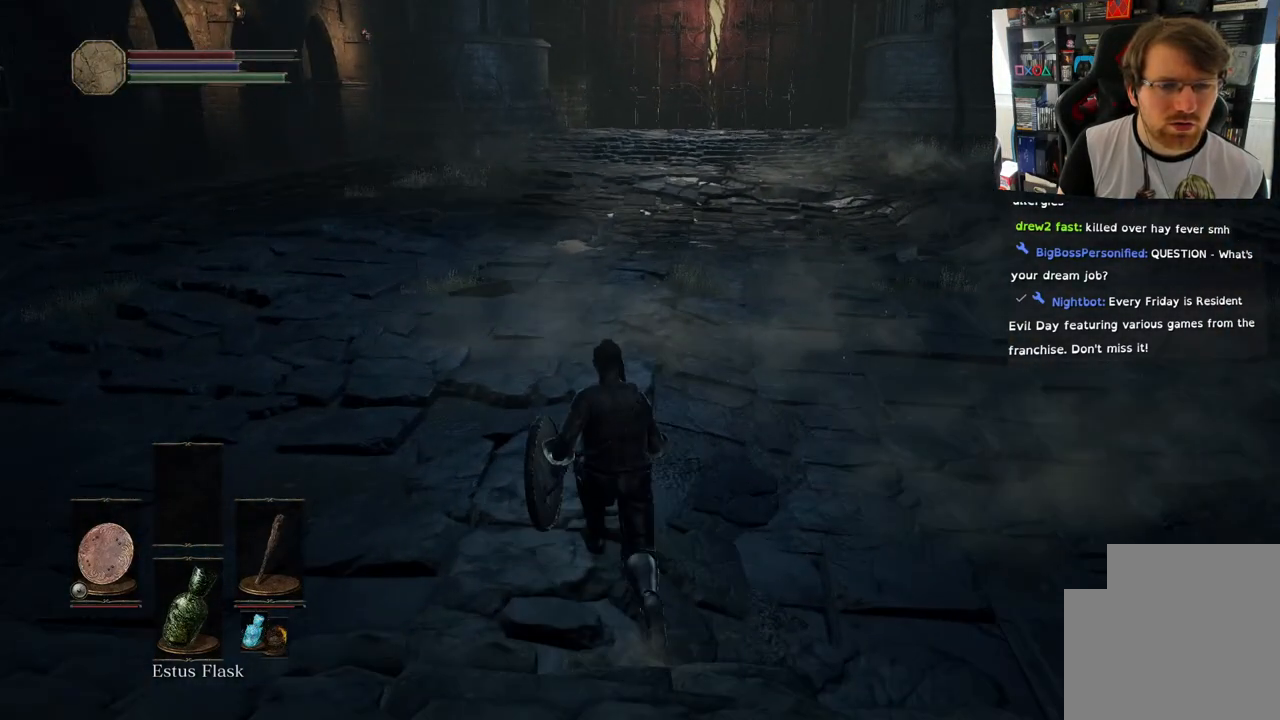
{"buttons": ["CIRCLE"], "left_stick": "up", "right_stick": "center", "events": []}
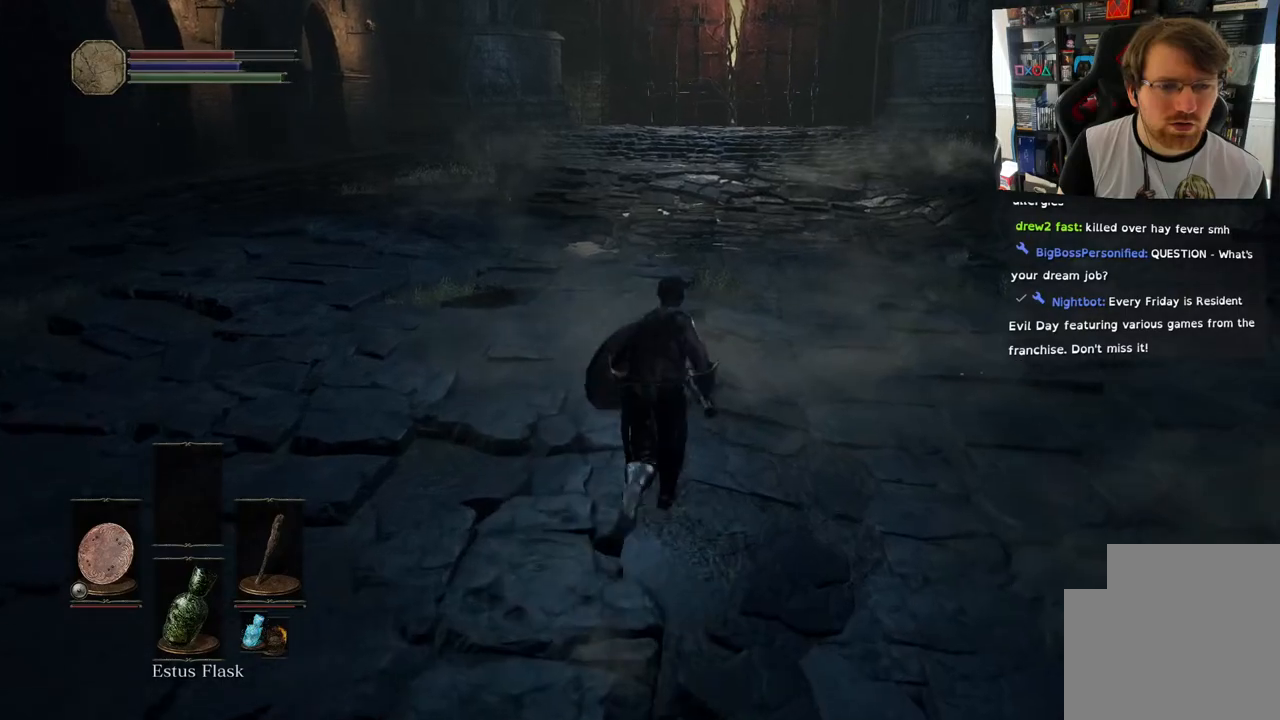
{"buttons": [], "left_stick": "up", "right_stick": "center", "events": [[167, "CIRCLE", "up"]]}
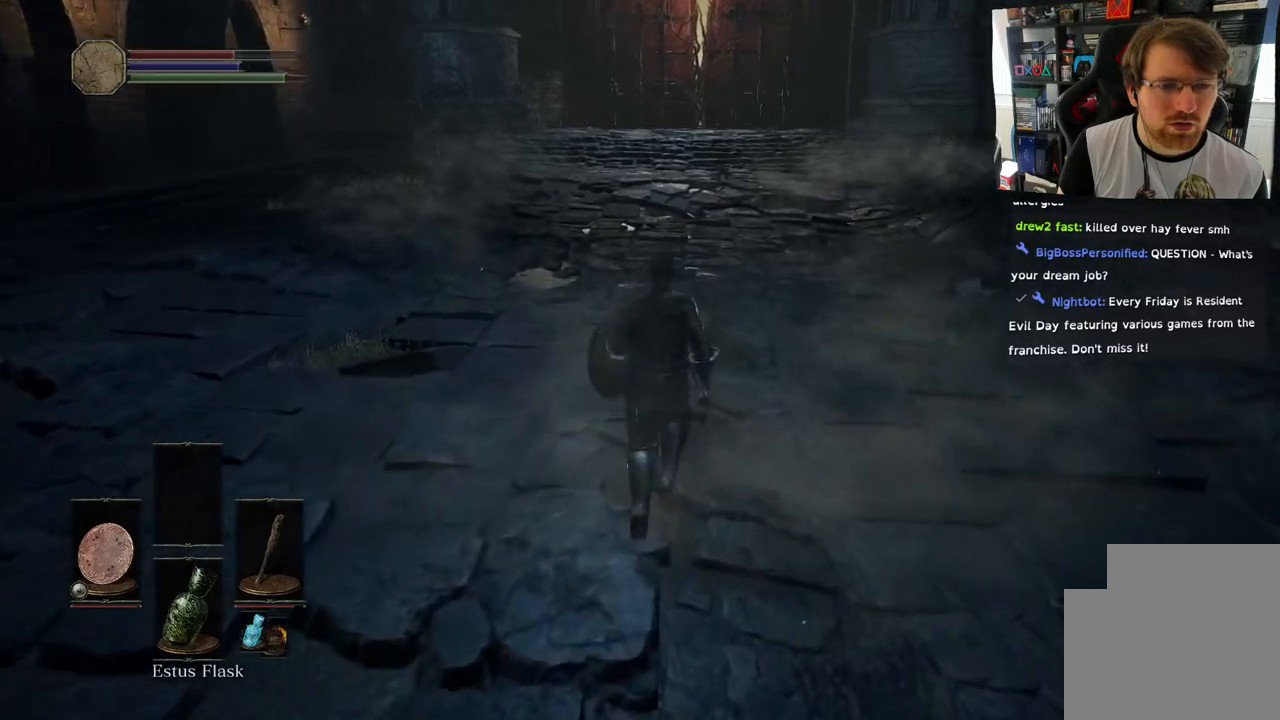
{"buttons": [], "left_stick": "up", "right_stick": "up", "events": [[50, "right_stick", "up"]]}
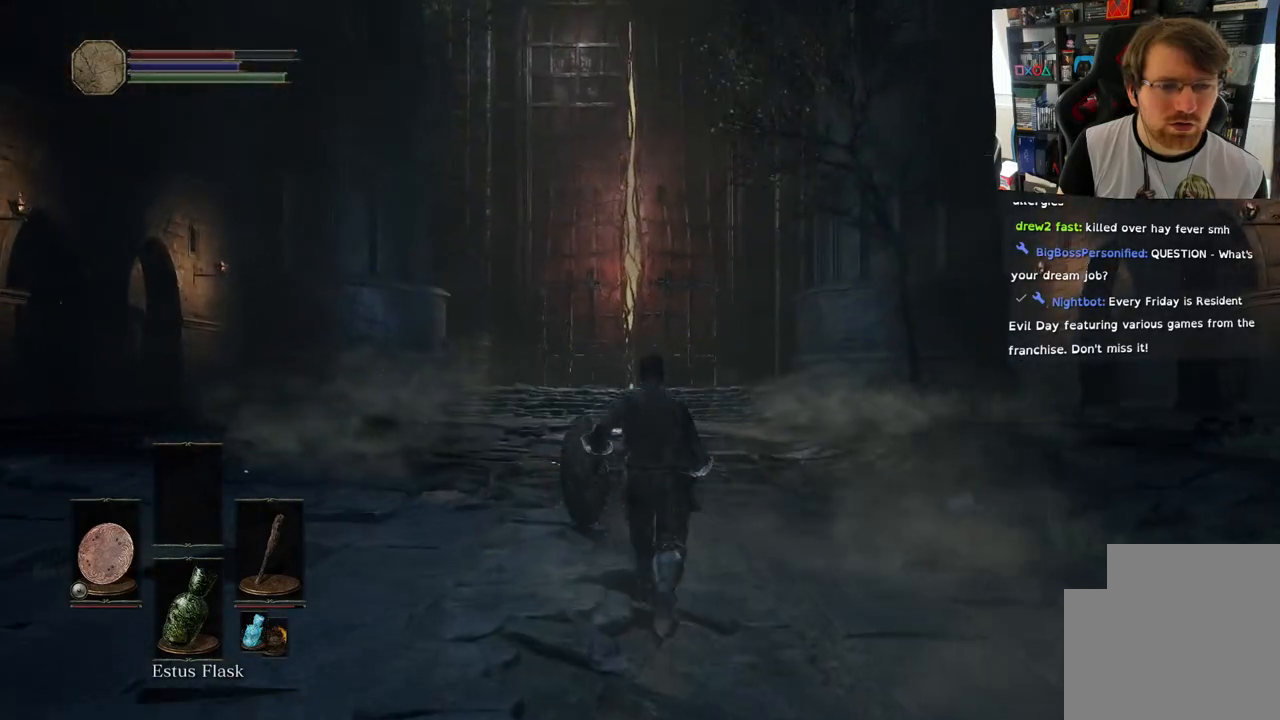
{"buttons": [], "left_stick": "up", "right_stick": "up", "events": [[33, "right_stick", "center"], [350, "right_stick", "up"]]}
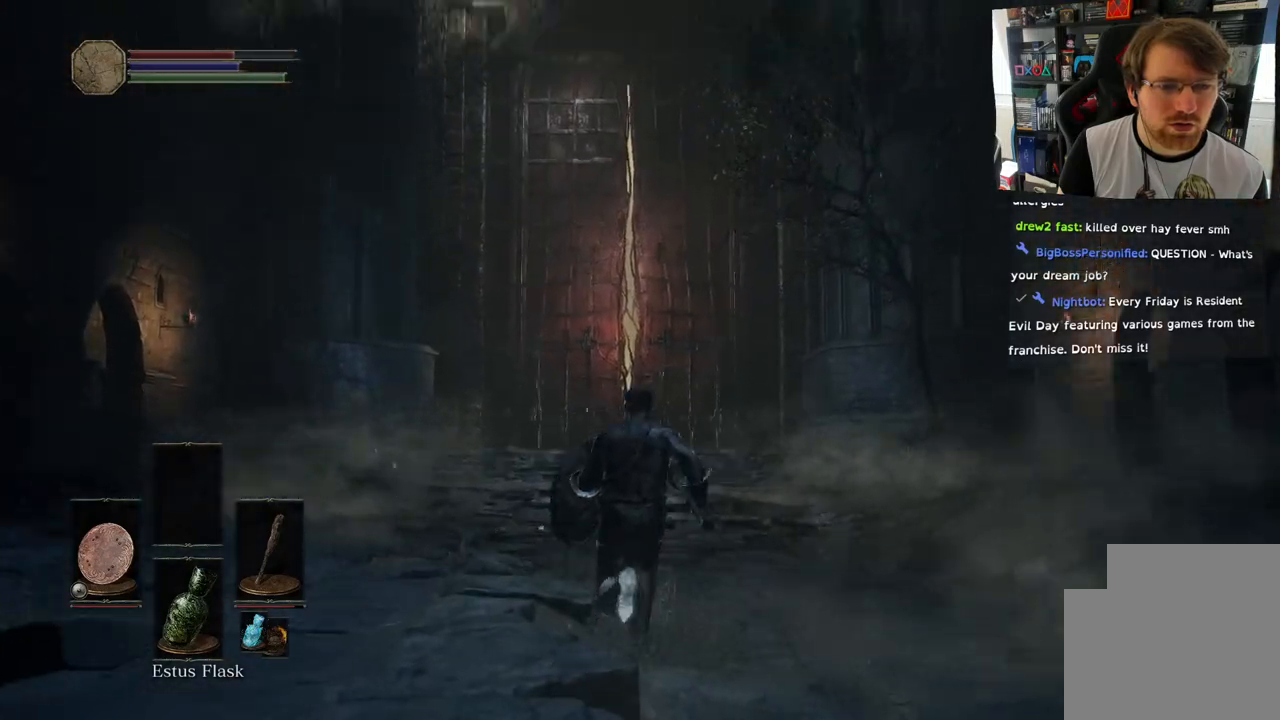
{"buttons": [], "left_stick": "up", "right_stick": "up", "events": []}
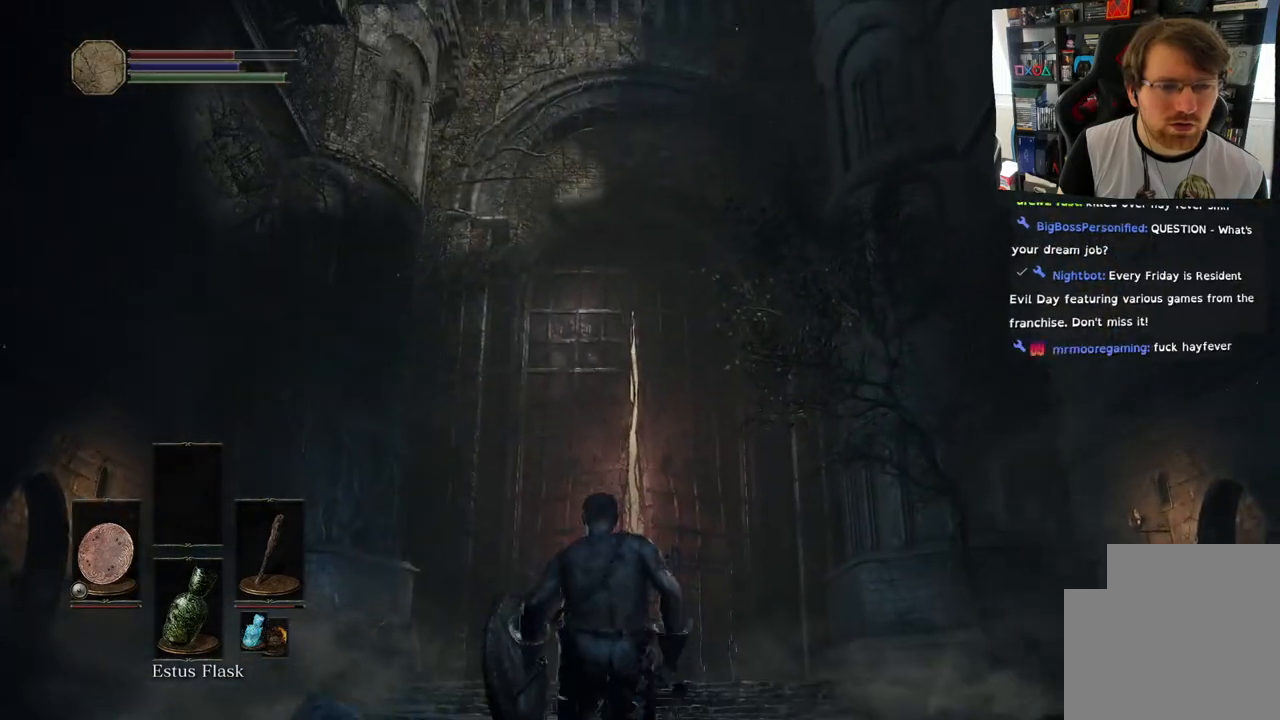
{"buttons": [], "left_stick": "up", "right_stick": "right", "events": [[117, "right_stick", "right"]]}
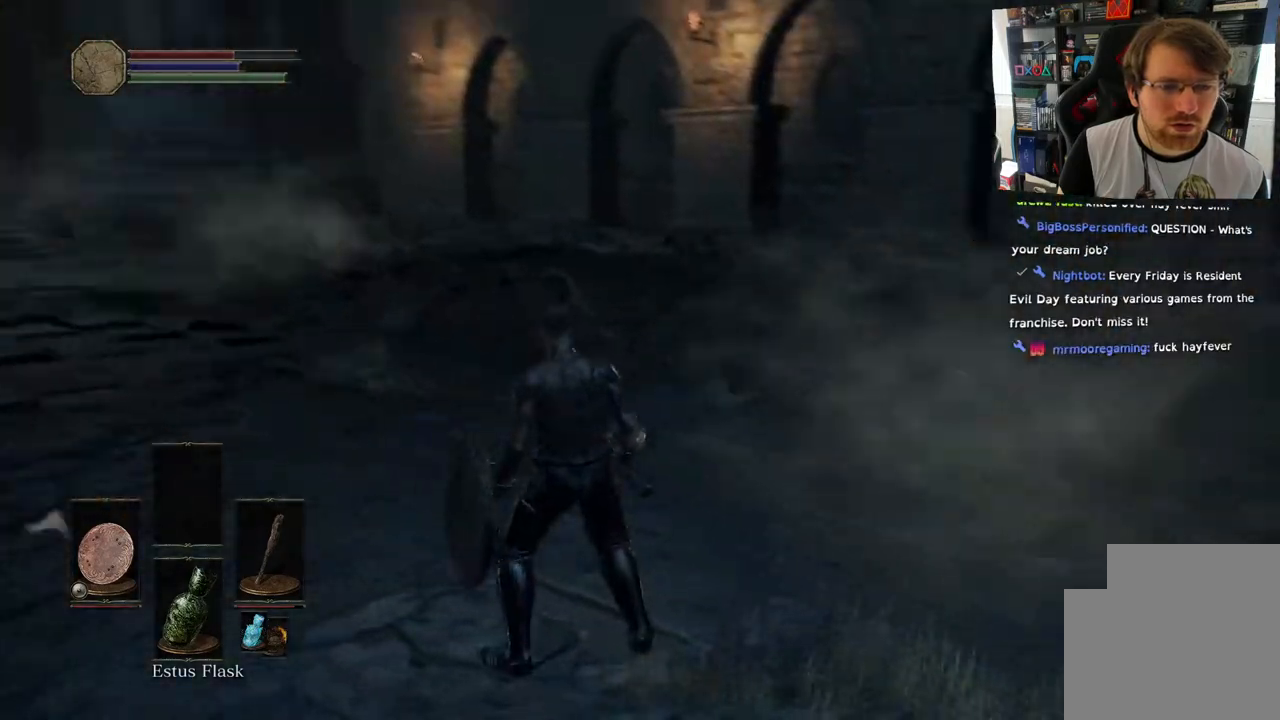
{"buttons": [], "left_stick": "up-left", "right_stick": "right", "events": [[150, "left_stick", "center"], [300, "left_stick", "up-left"]]}
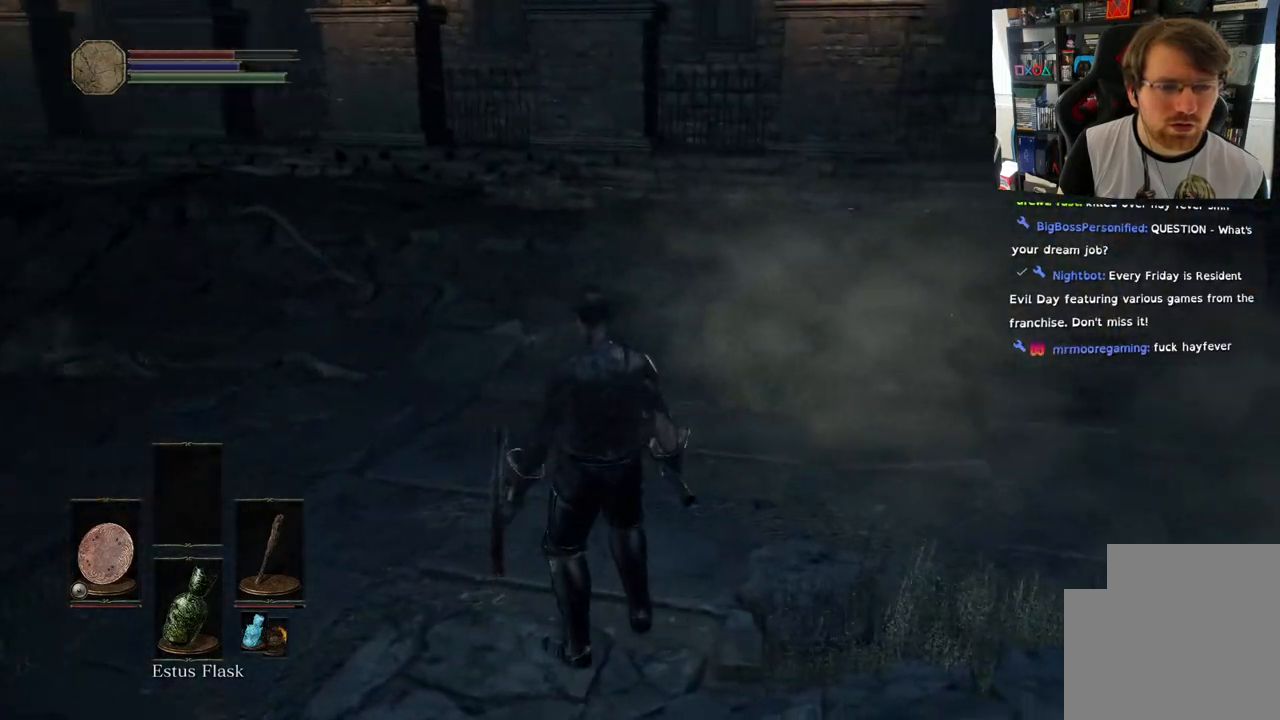
{"buttons": [], "left_stick": "up-left", "right_stick": "center", "events": [[400, "right_stick", "up-right"], [500, "right_stick", "center"]]}
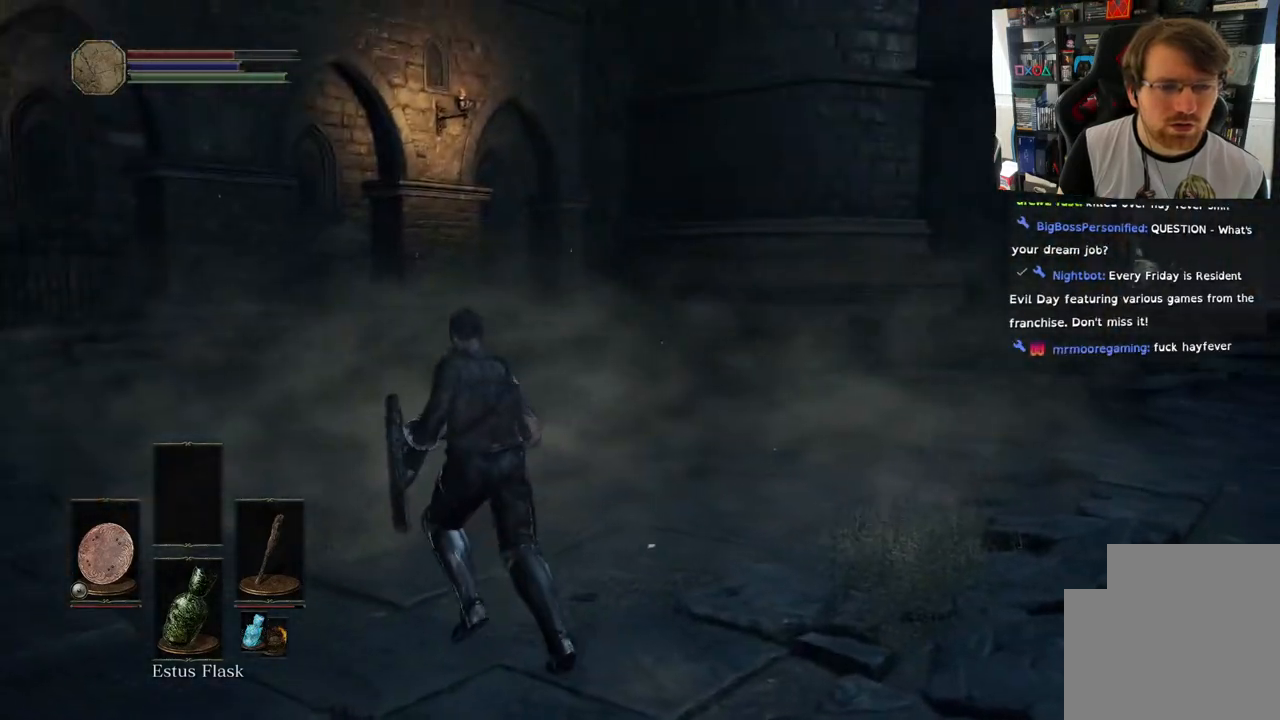
{"buttons": [], "left_stick": "up-right", "right_stick": "right", "events": [[67, "right_stick", "right"], [317, "left_stick", "up-right"]]}
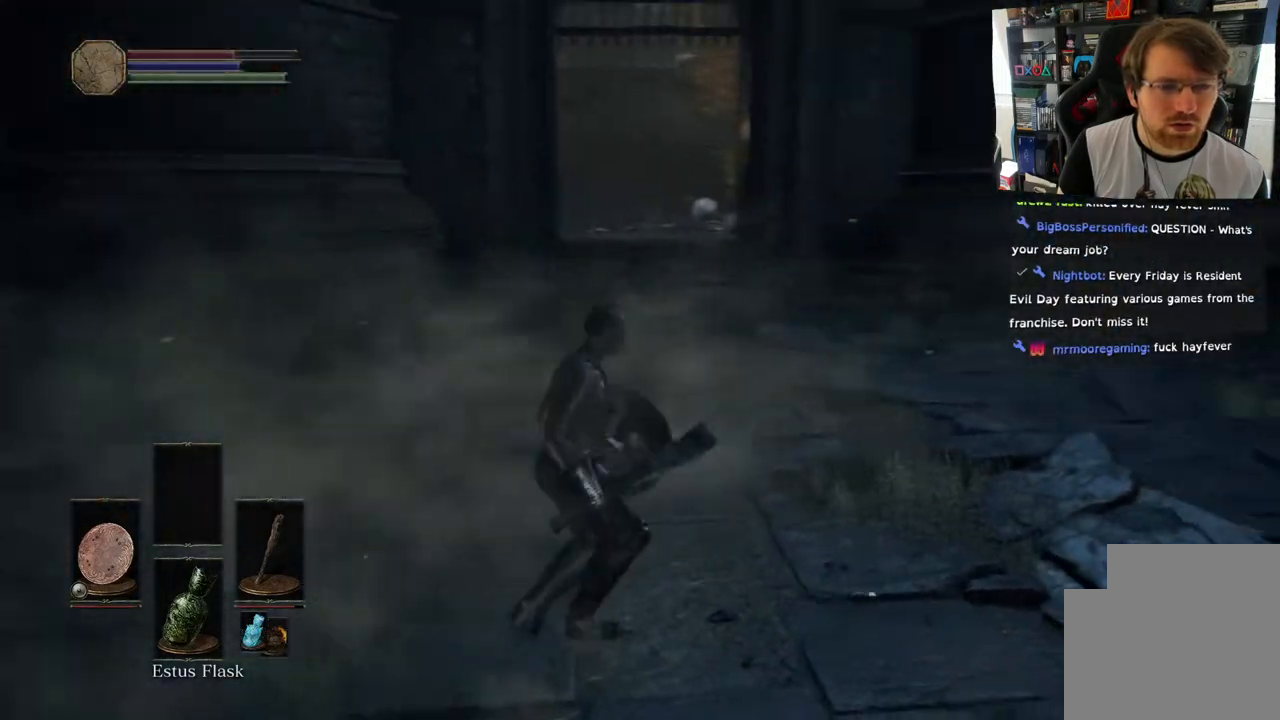
{"buttons": [], "left_stick": "up-right", "right_stick": "center", "events": [[317, "right_stick", "center"]]}
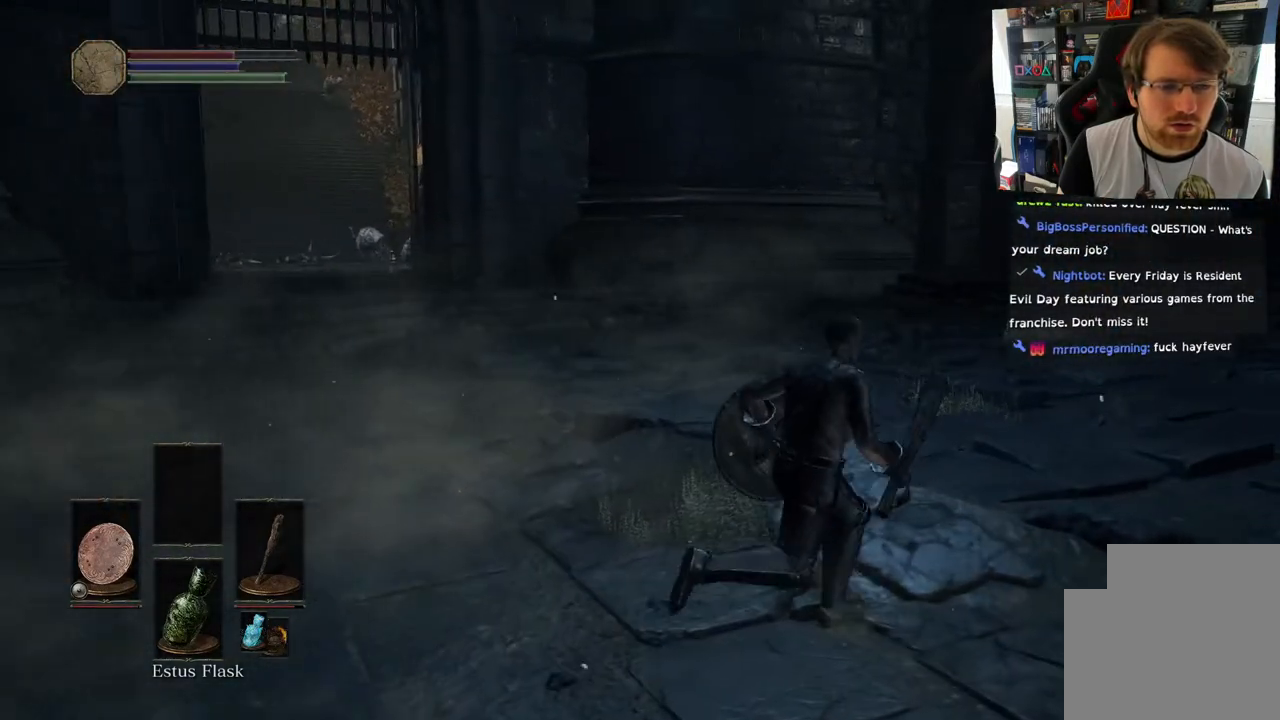
{"buttons": [], "left_stick": "up-right", "right_stick": "right", "events": [[83, "right_stick", "right"]]}
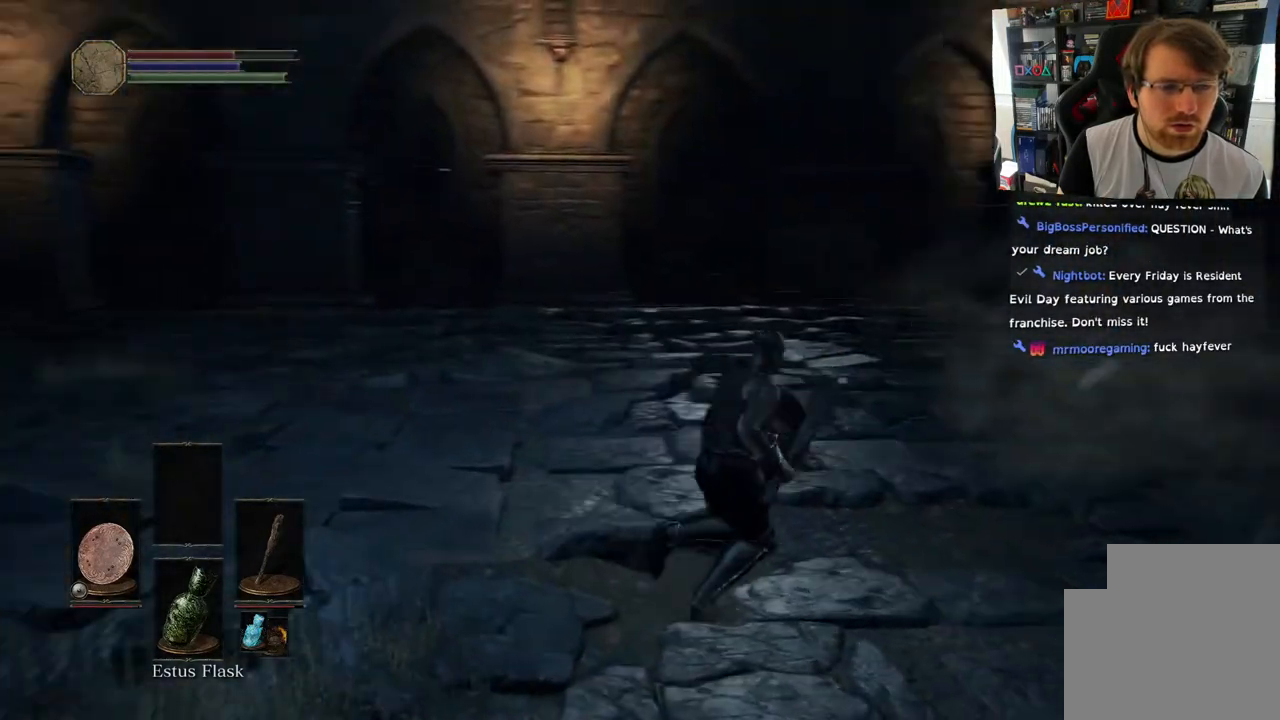
{"buttons": [], "left_stick": "up-right", "right_stick": "right", "events": []}
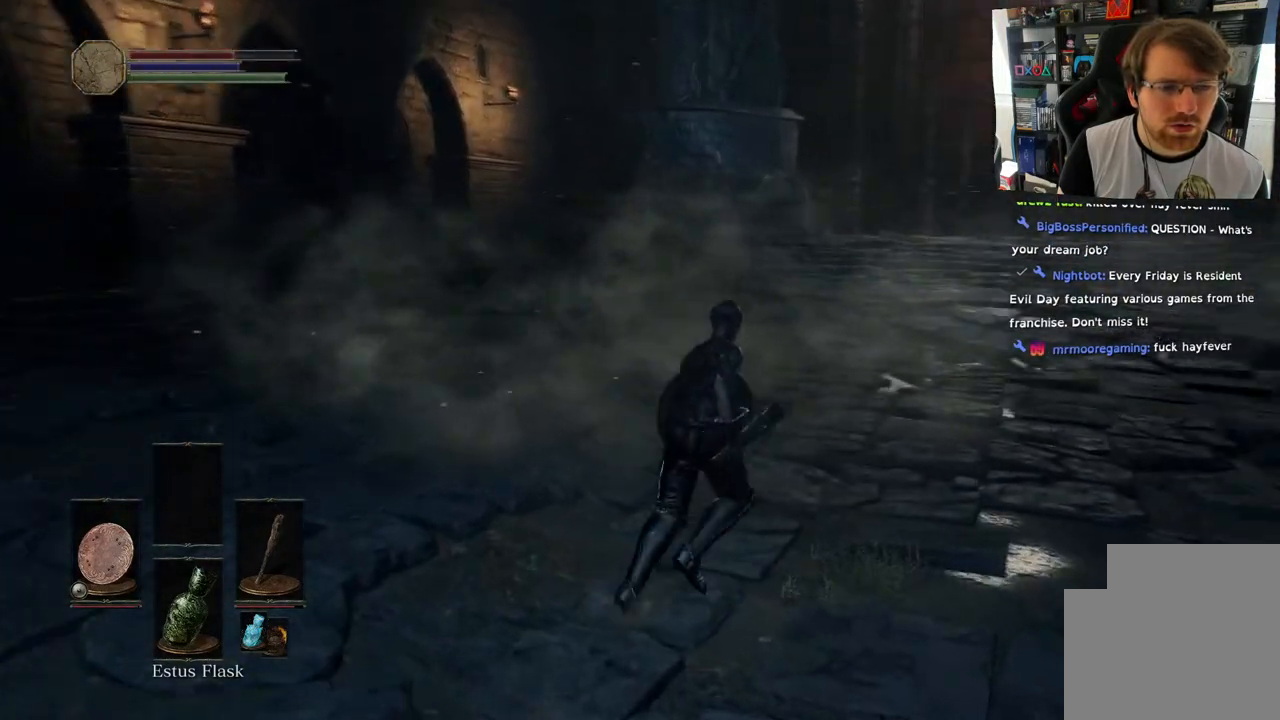
{"buttons": [], "left_stick": "up", "right_stick": "right", "events": [[67, "left_stick", "up"]]}
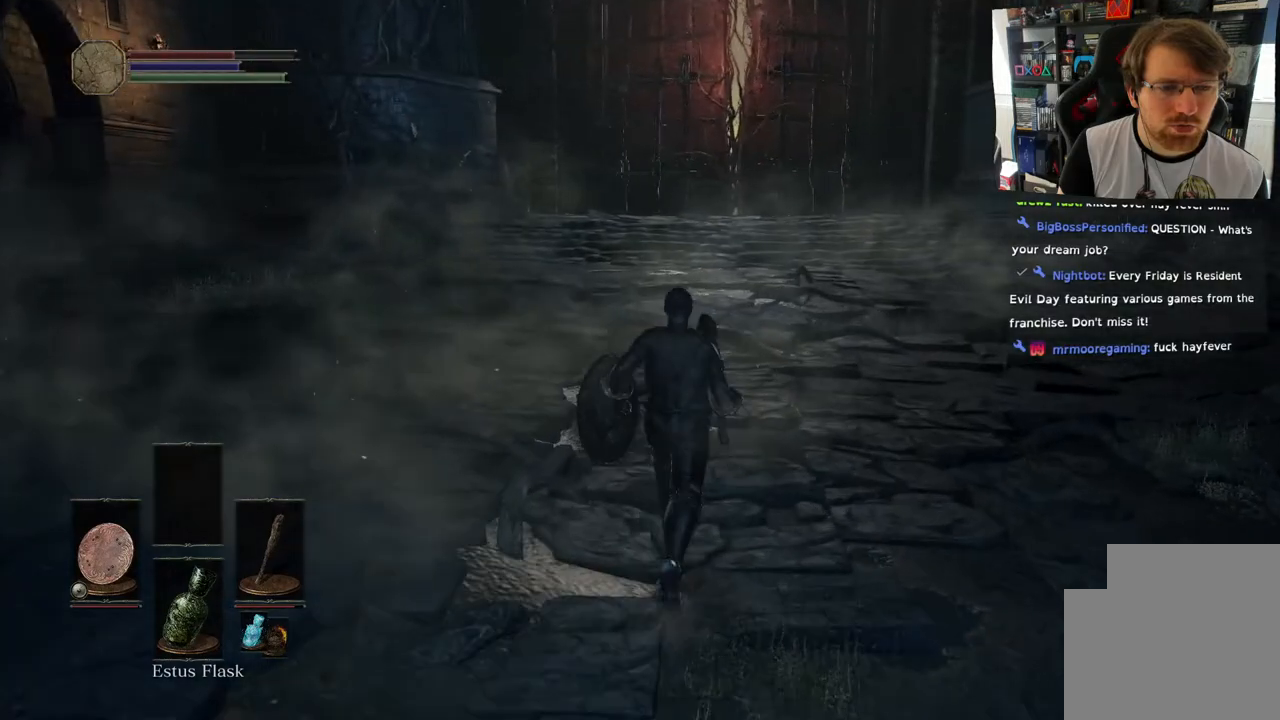
{"buttons": [], "left_stick": "up", "right_stick": "right", "events": []}
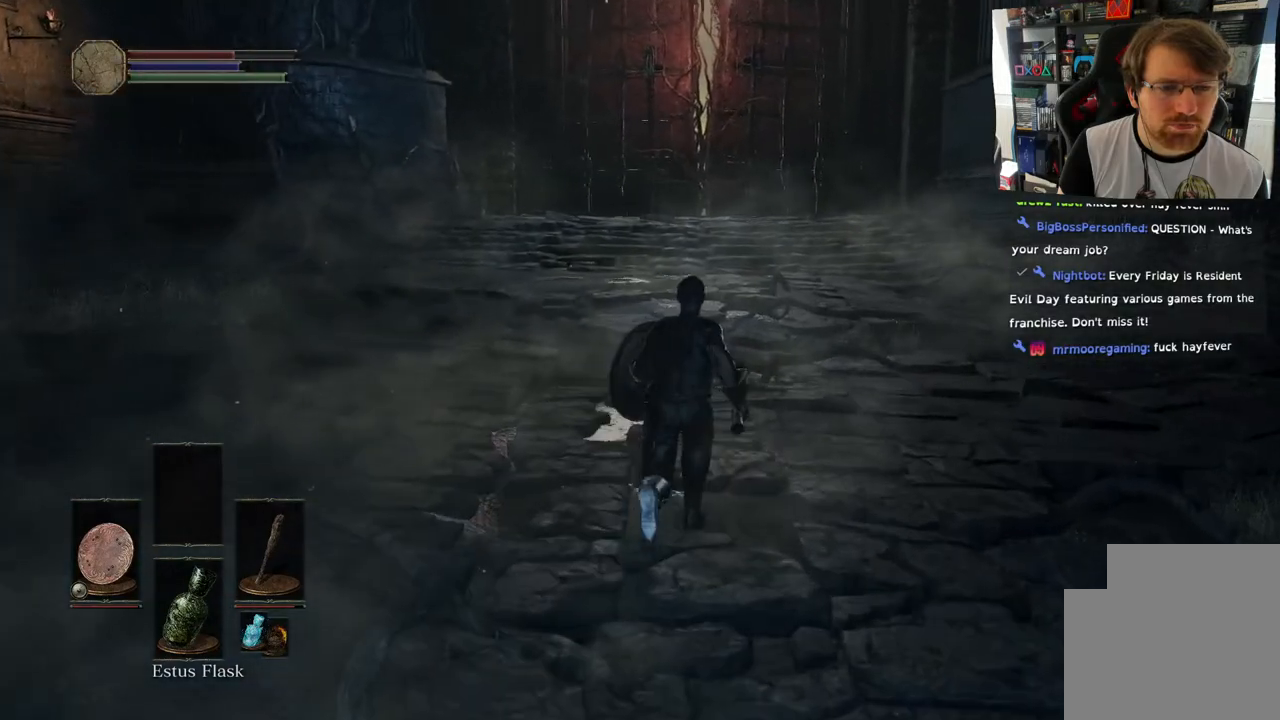
{"buttons": [], "left_stick": "up", "right_stick": "right", "events": []}
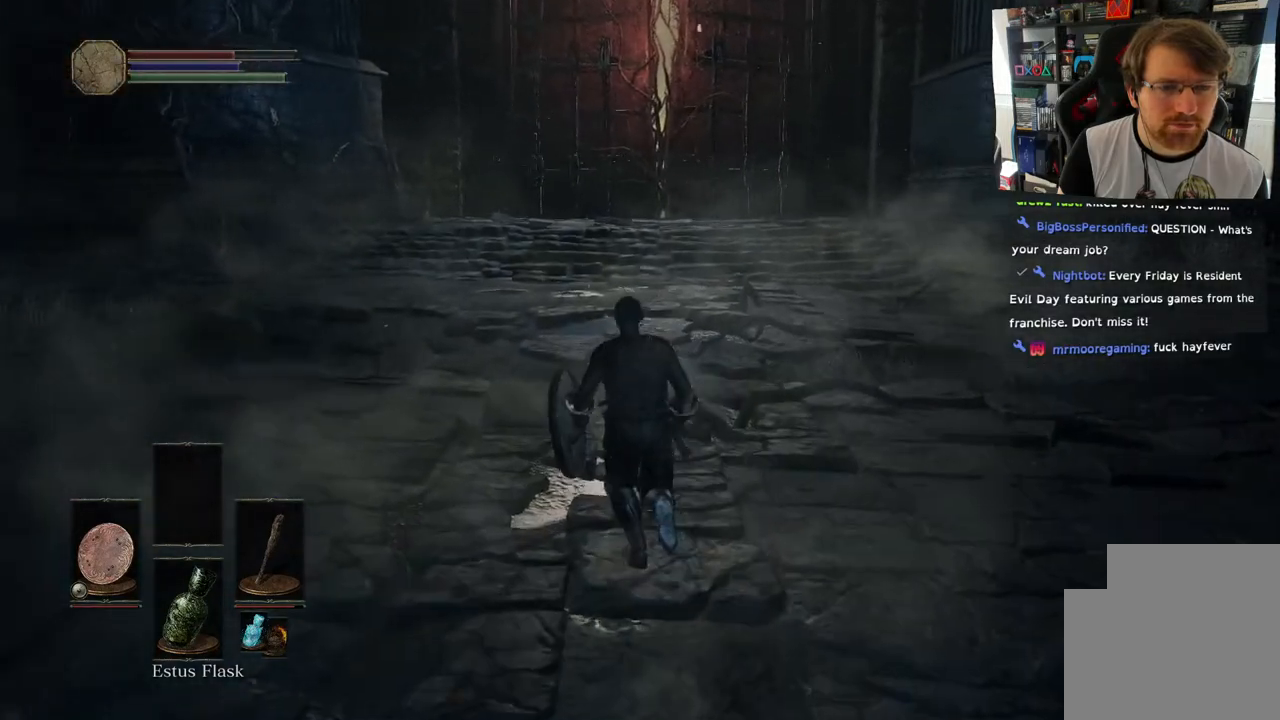
{"buttons": [], "left_stick": "up", "right_stick": "up-right", "events": [[483, "right_stick", "up-right"]]}
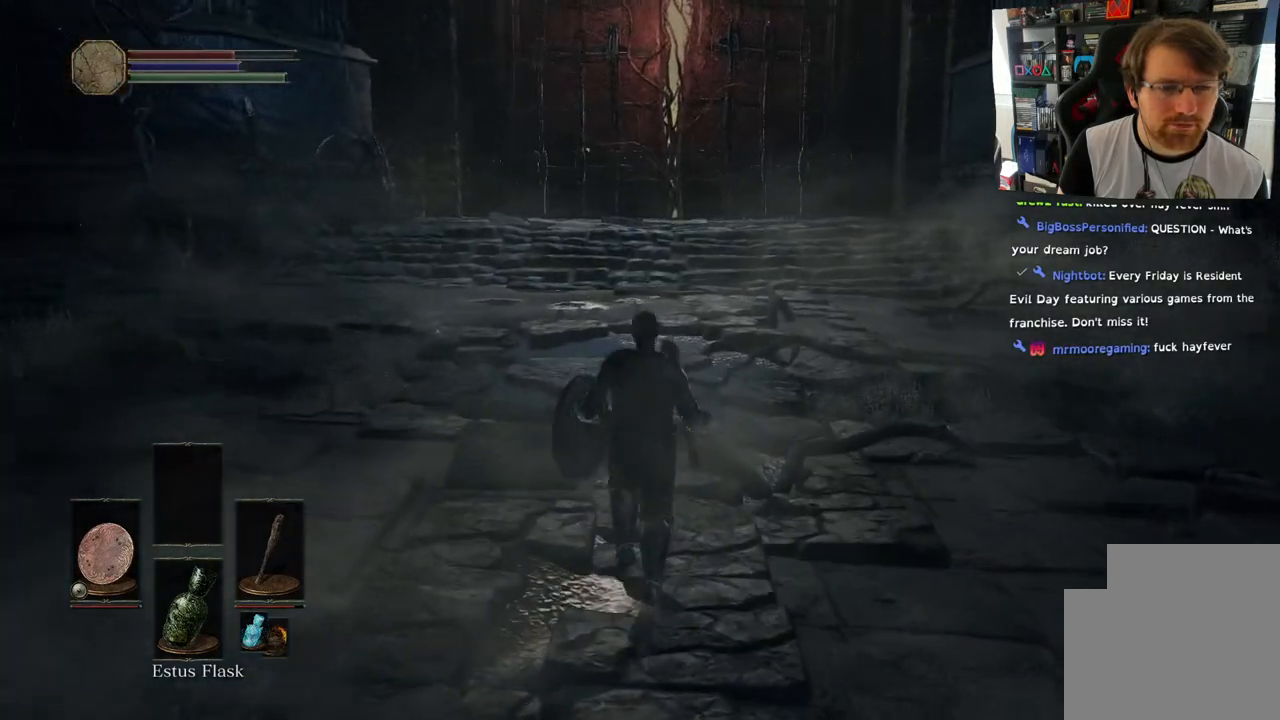
{"buttons": ["CIRCLE"], "left_stick": "up", "right_stick": "up-right", "events": [[500, "CIRCLE", "down"]]}
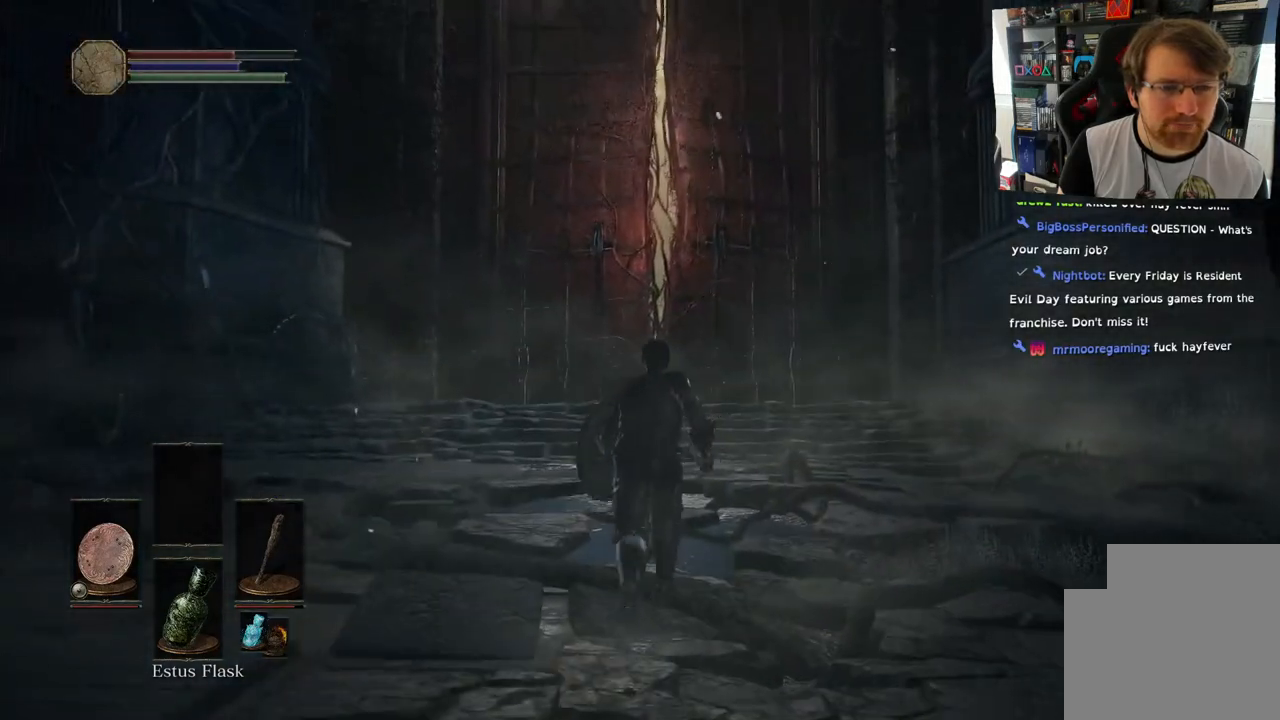
{"buttons": ["CIRCLE"], "left_stick": "up", "right_stick": "up-right", "events": []}
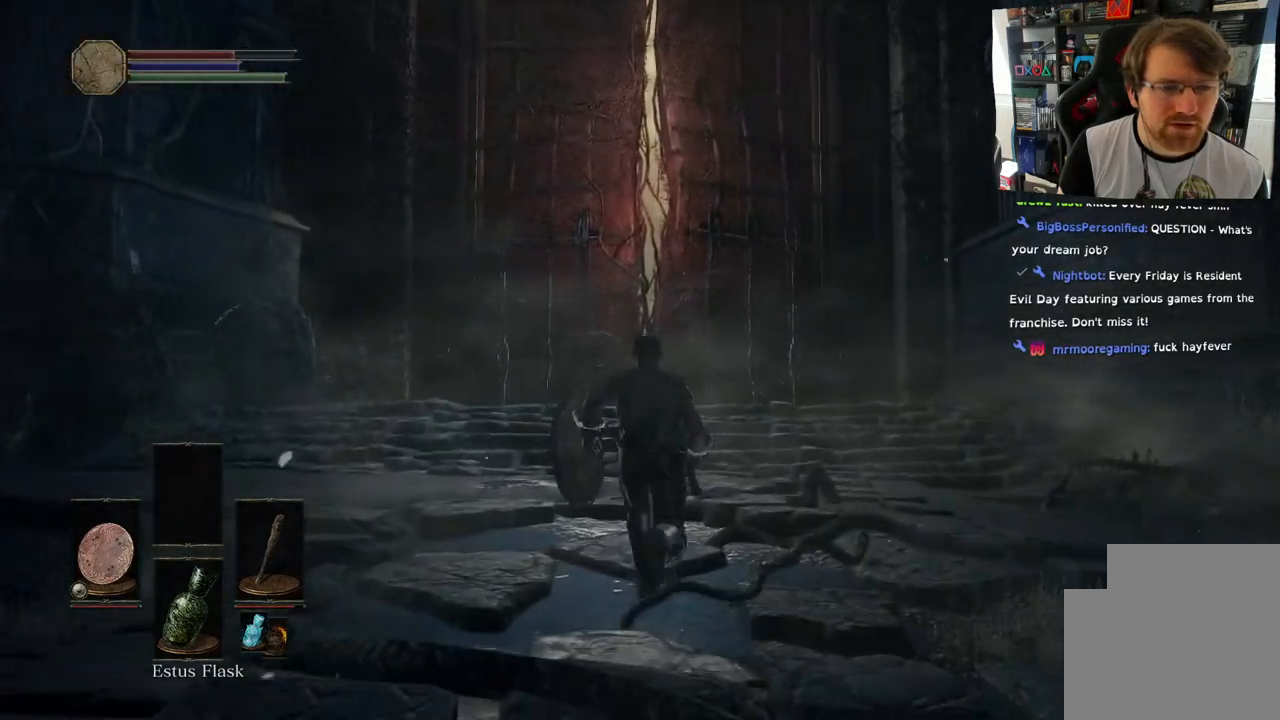
{"buttons": ["CIRCLE"], "left_stick": "up", "right_stick": "up-right", "events": []}
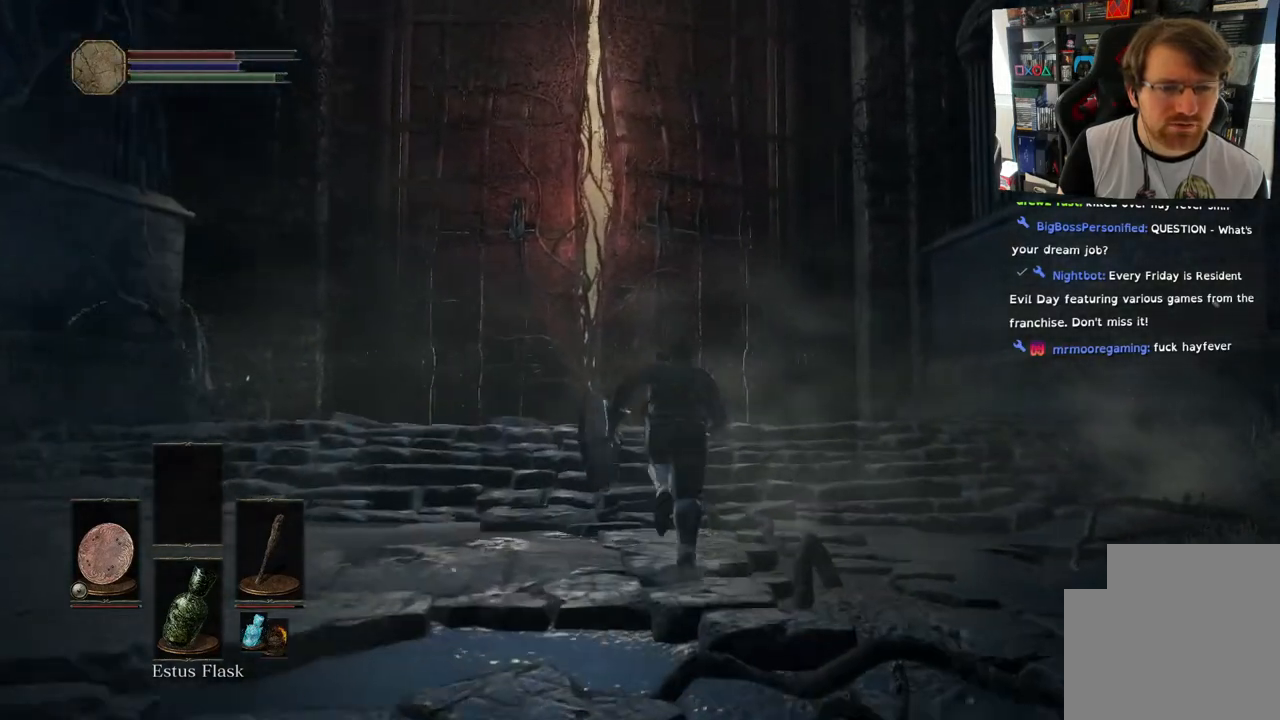
{"buttons": ["CIRCLE"], "left_stick": "up", "right_stick": "up-right", "events": []}
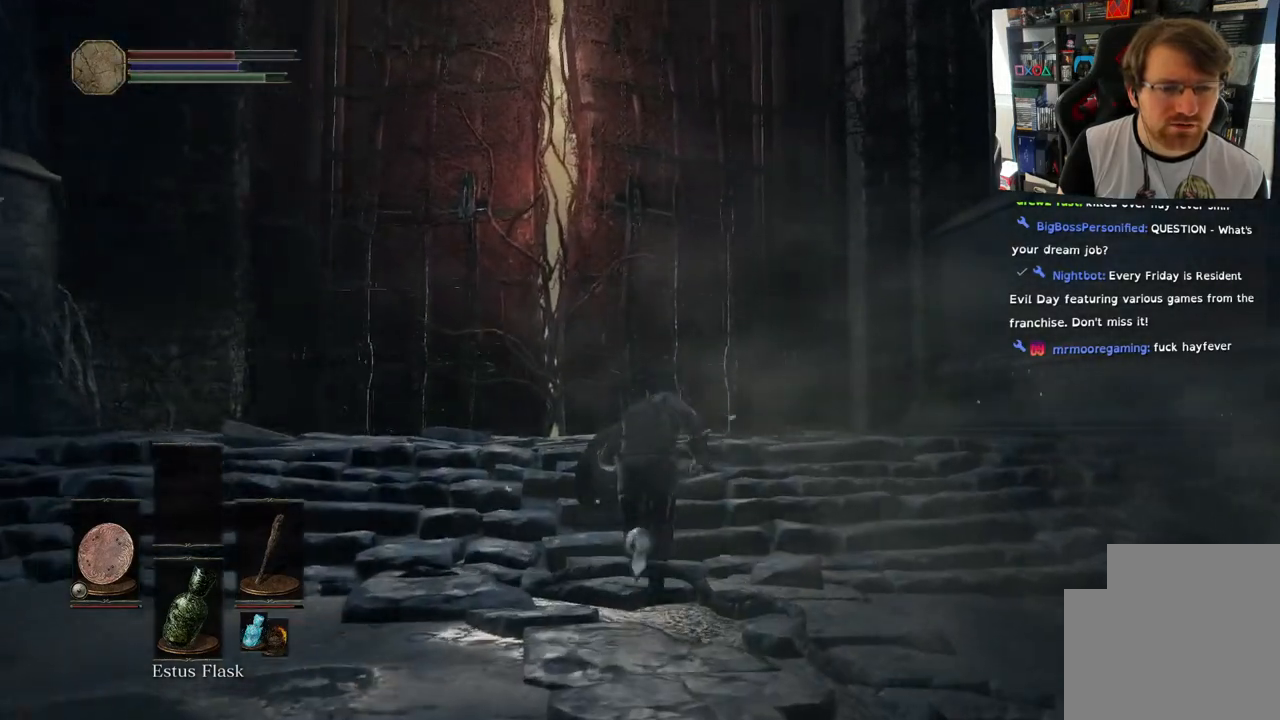
{"buttons": [], "left_stick": "up", "right_stick": "down-left", "events": [[33, "CIRCLE", "up"], [333, "right_stick", "down-left"]]}
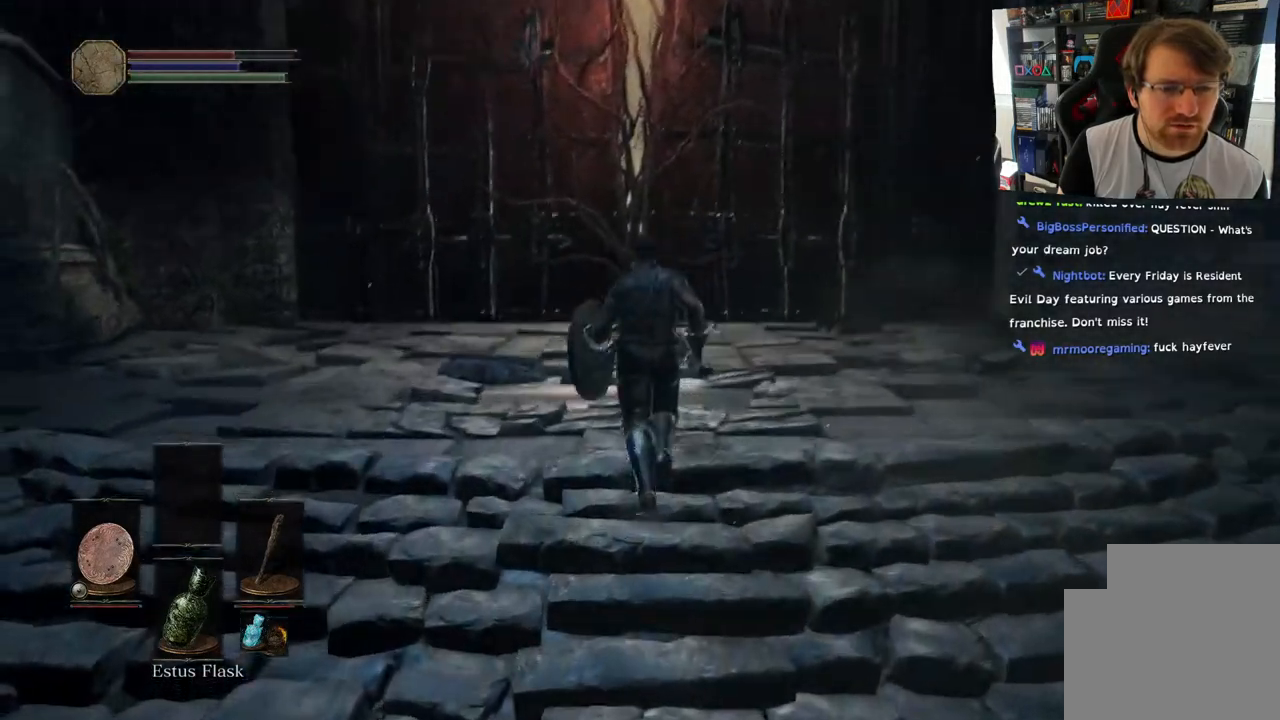
{"buttons": ["CIRCLE"], "left_stick": "up", "right_stick": "center", "events": [[33, "right_stick", "center"], [150, "right_stick", "up-right"], [367, "right_stick", "center"], [467, "CIRCLE", "down"]]}
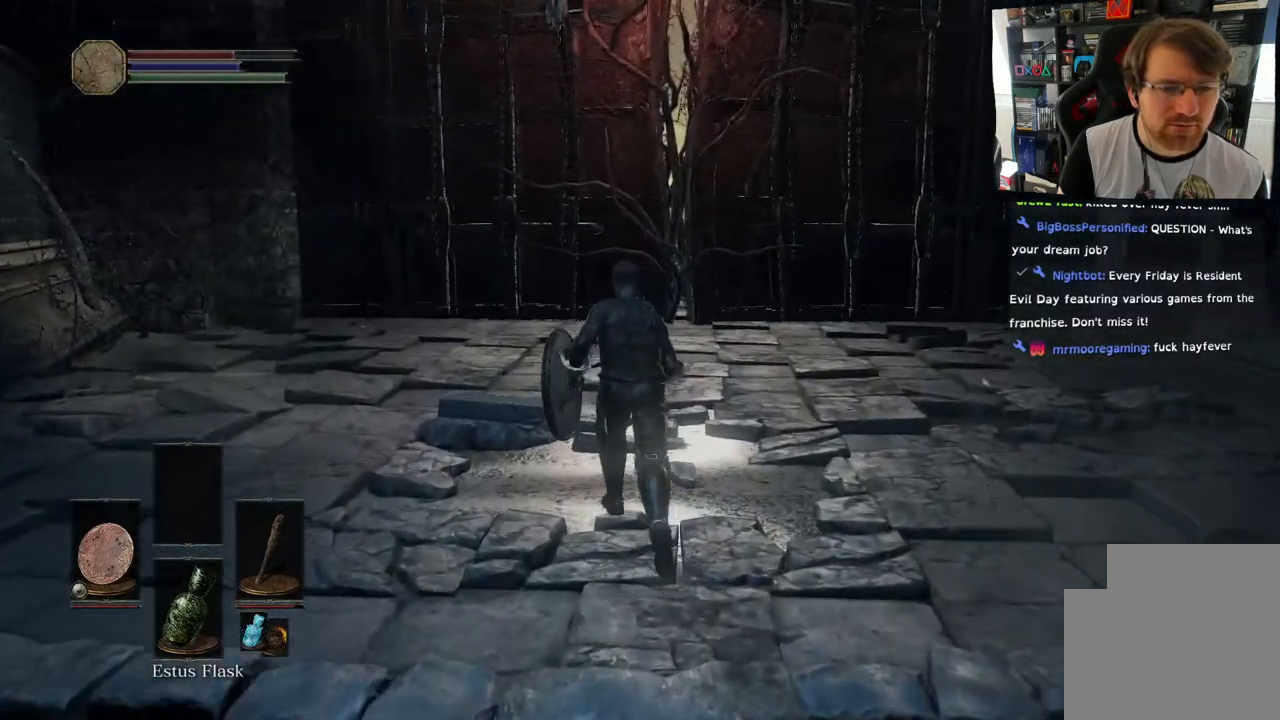
{"buttons": ["CIRCLE"], "left_stick": "up", "right_stick": "center", "events": []}
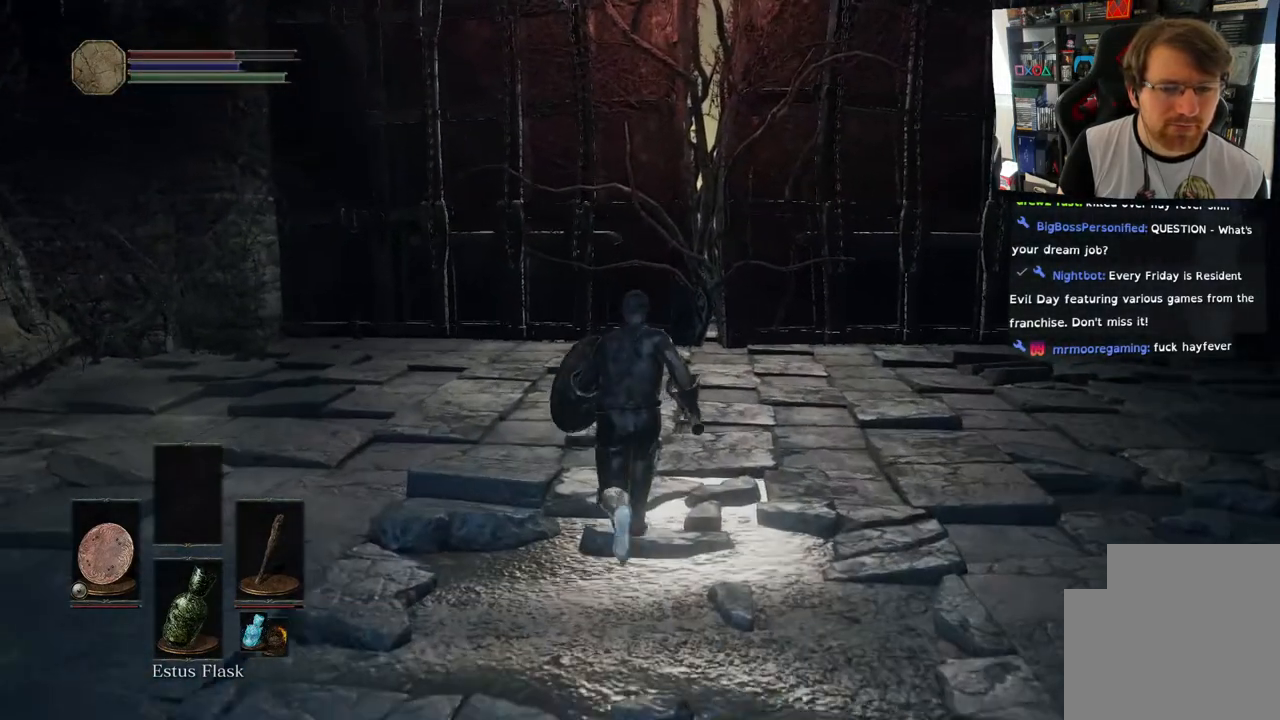
{"buttons": ["CIRCLE"], "left_stick": "up", "right_stick": "center", "events": []}
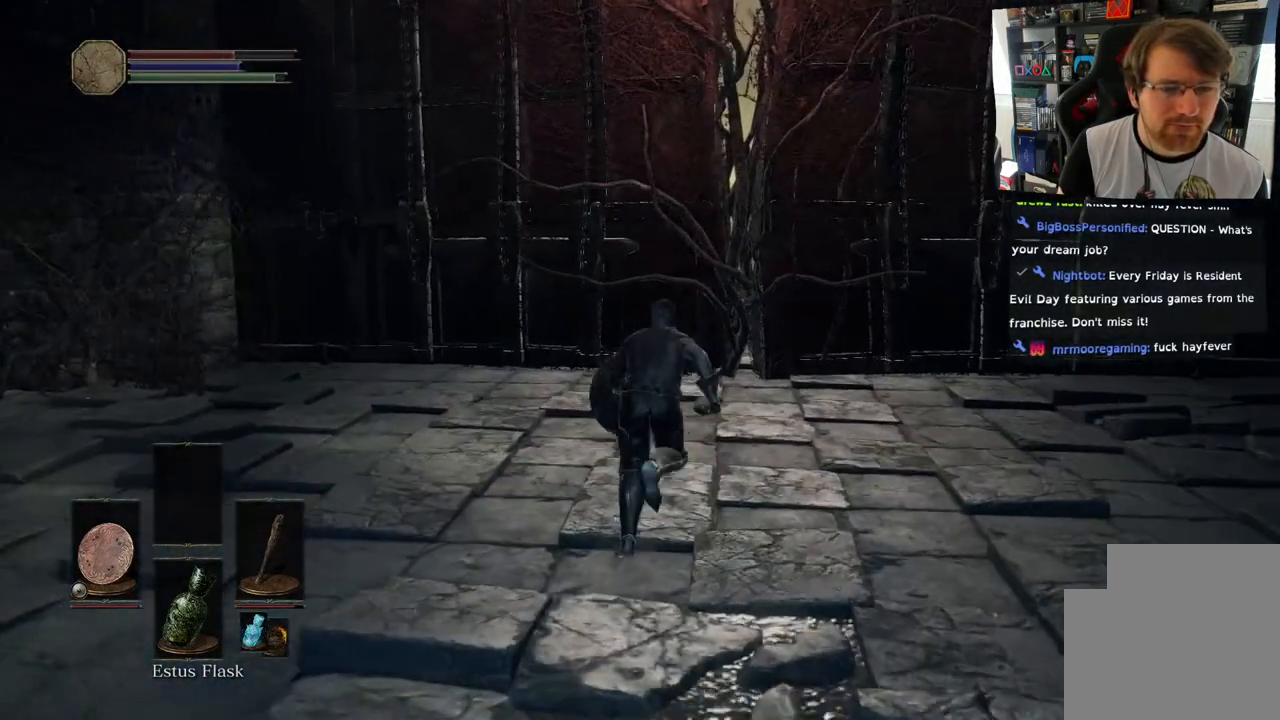
{"buttons": [], "left_stick": "up", "right_stick": "center", "events": [[383, "CIRCLE", "up"]]}
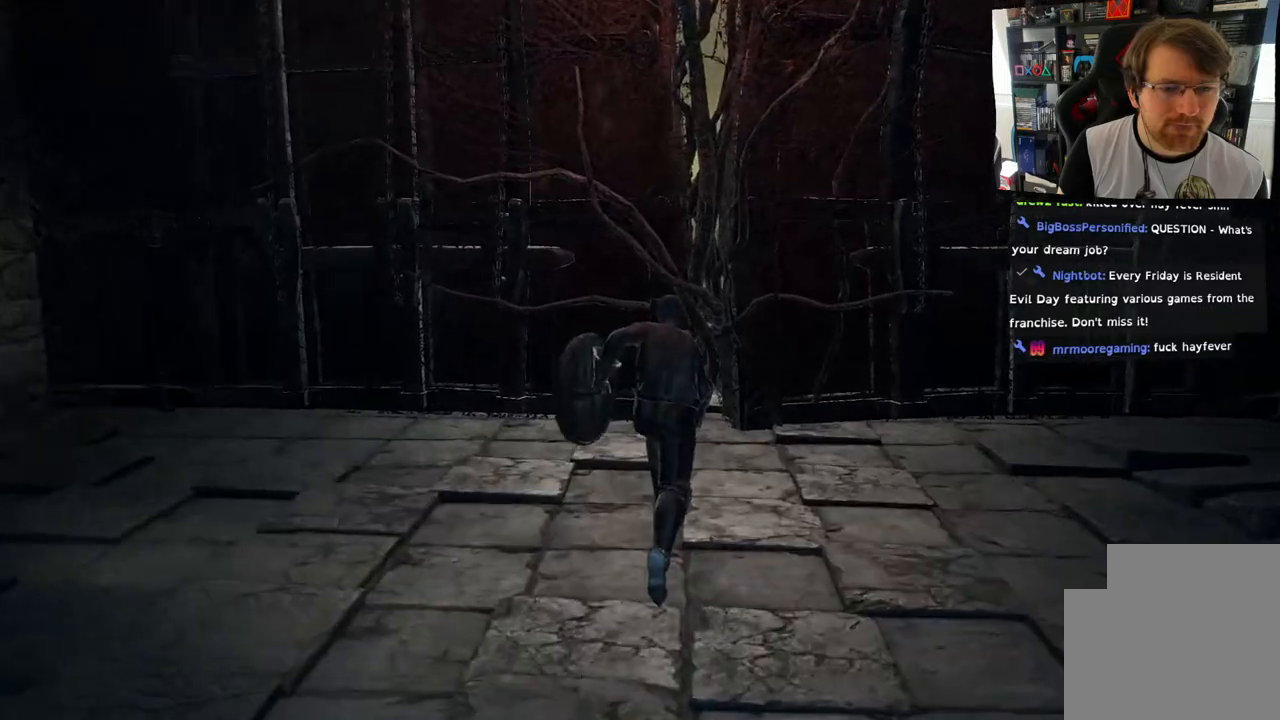
{"buttons": [], "left_stick": "center", "right_stick": "center", "events": [[467, "left_stick", "center"]]}